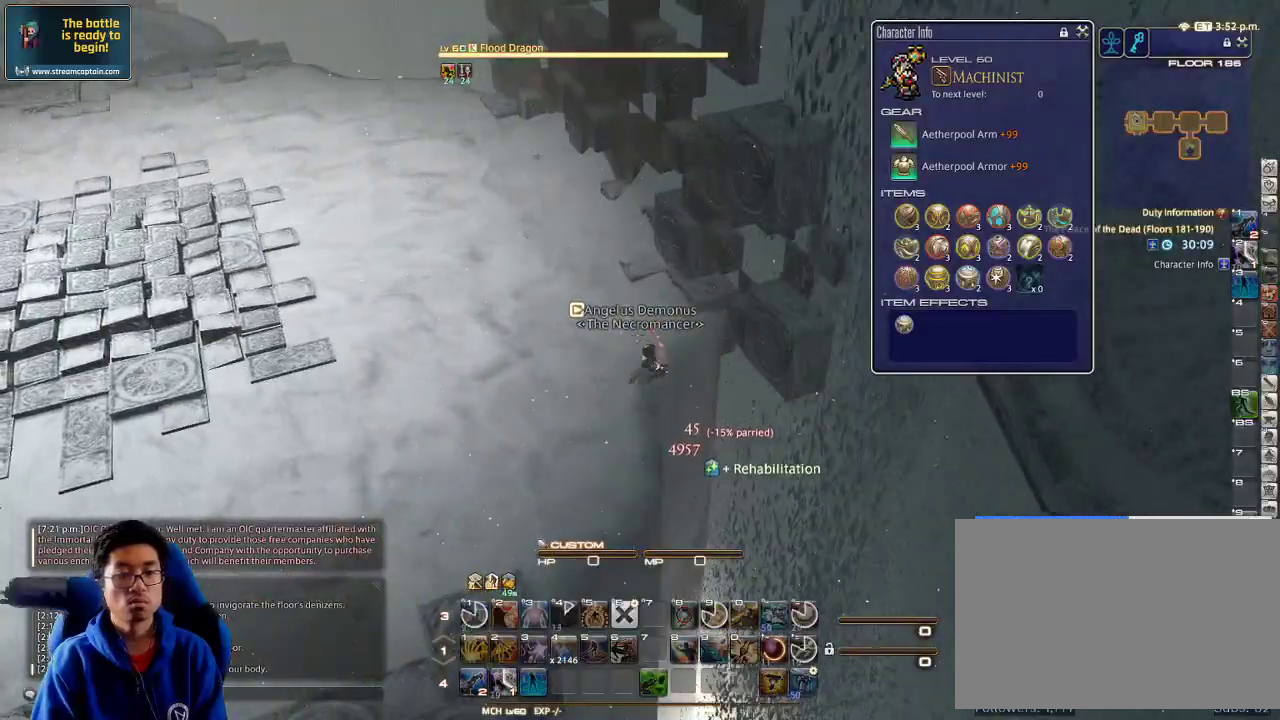
Gameplay with keyboard; each line is a JSON object with the keys held at the frame after it. "events" lists presses ("down") and releases ("up") of ".", "/", "0", "1", "2", "3", "4", "5", "6", "7", "8", "9", "a", "alt_l", "alt_r", "b", "backslash", "backspace", "c", "caps_lock", "comma", "ctrl_l", "ctrl_r", "d", "down", "e", "equals", "escape", "f", "f1", "f10", "f11", "f12", "f2", "f3", "f4", "f5", "f6", "f7", "f8", "f9", "g", "h", "i", "j", "k", "l", "lbracket", "left", "m", "minus", "n", "o", "p", "q", "quote", "r", "rbracket", "return", "right", "s", "semicolon", "shift_l", "shift_r", "space", "super", "t", "tab", "tilde", "u", "up", "v", "w", "x", "y" and "z" between this image and that frame as [ms after this image, input, new state], when the widget could be followed in between. No other keys are recorded. Mouse input is not recorded.
{"keys": [], "events": [[133, "p", "down"], [200, "minus", "down"], [333, "minus", "up"], [333, "p", "up"]]}
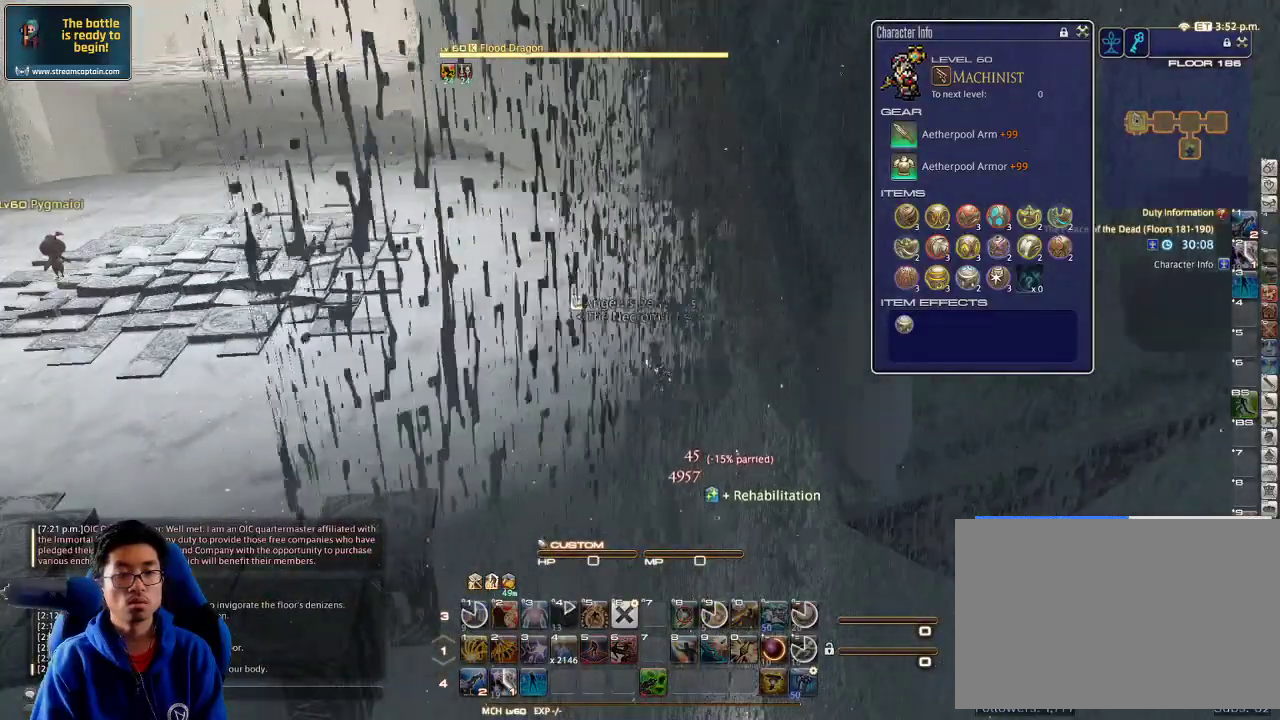
{"keys": ["p"], "events": [[367, "p", "down"]]}
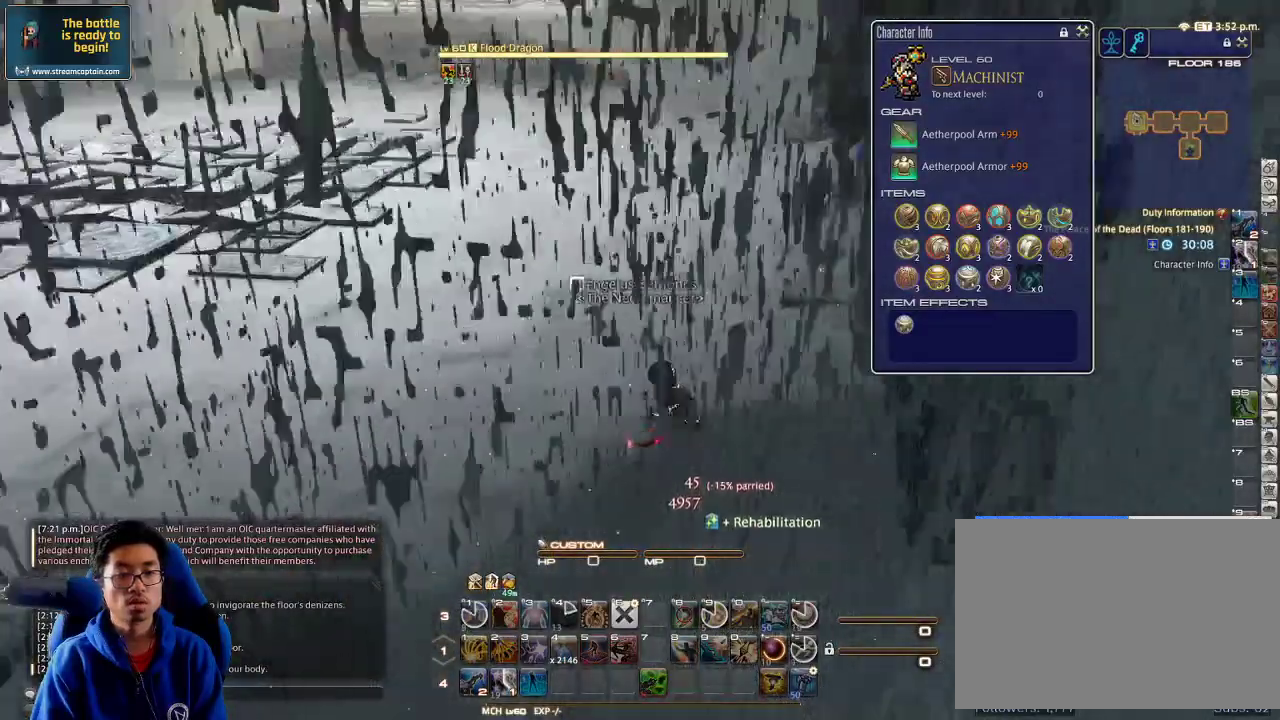
{"keys": [], "events": [[500, "p", "up"]]}
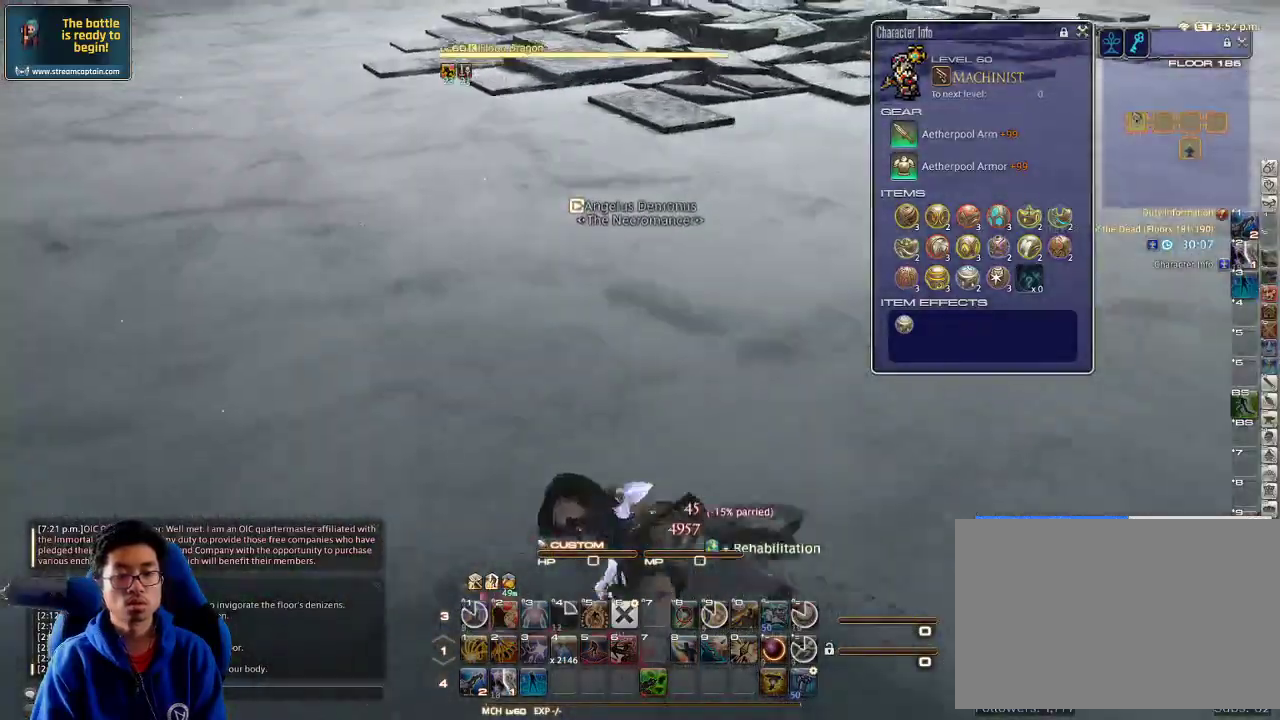
{"keys": ["minus", "p"], "events": [[367, "p", "down"], [400, "minus", "down"]]}
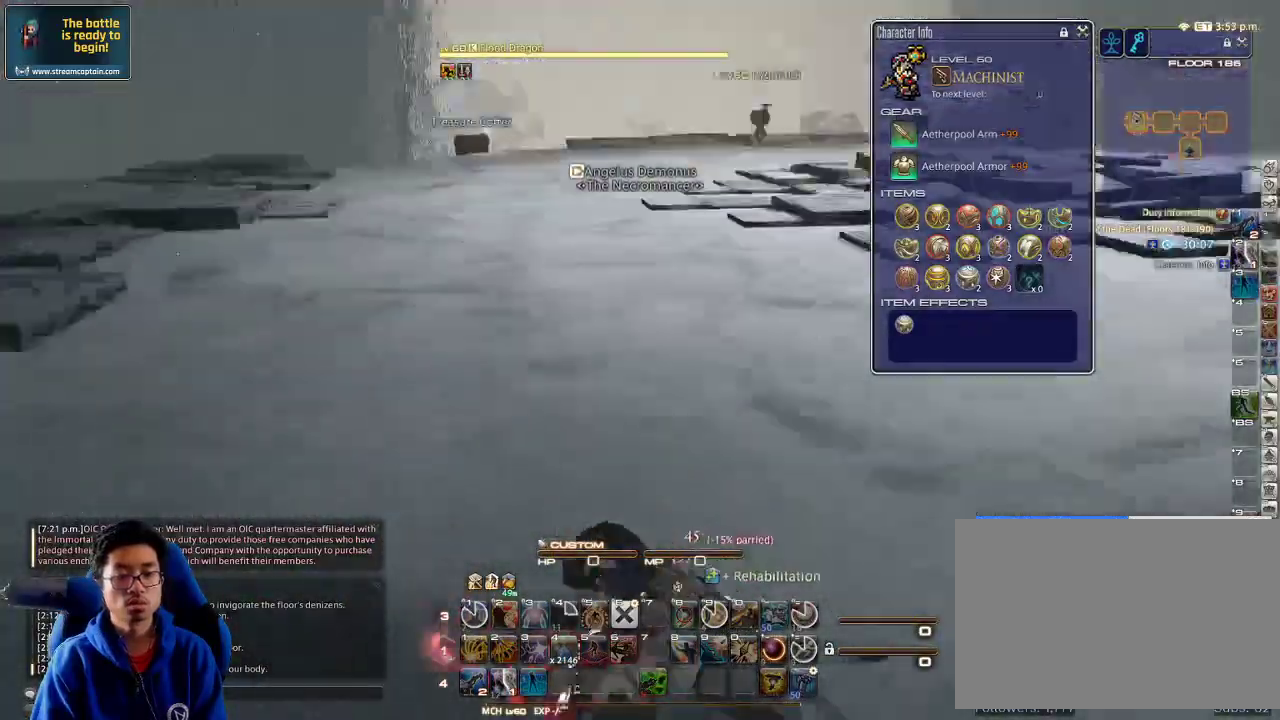
{"keys": [], "events": [[33, "minus", "up"], [333, "p", "up"]]}
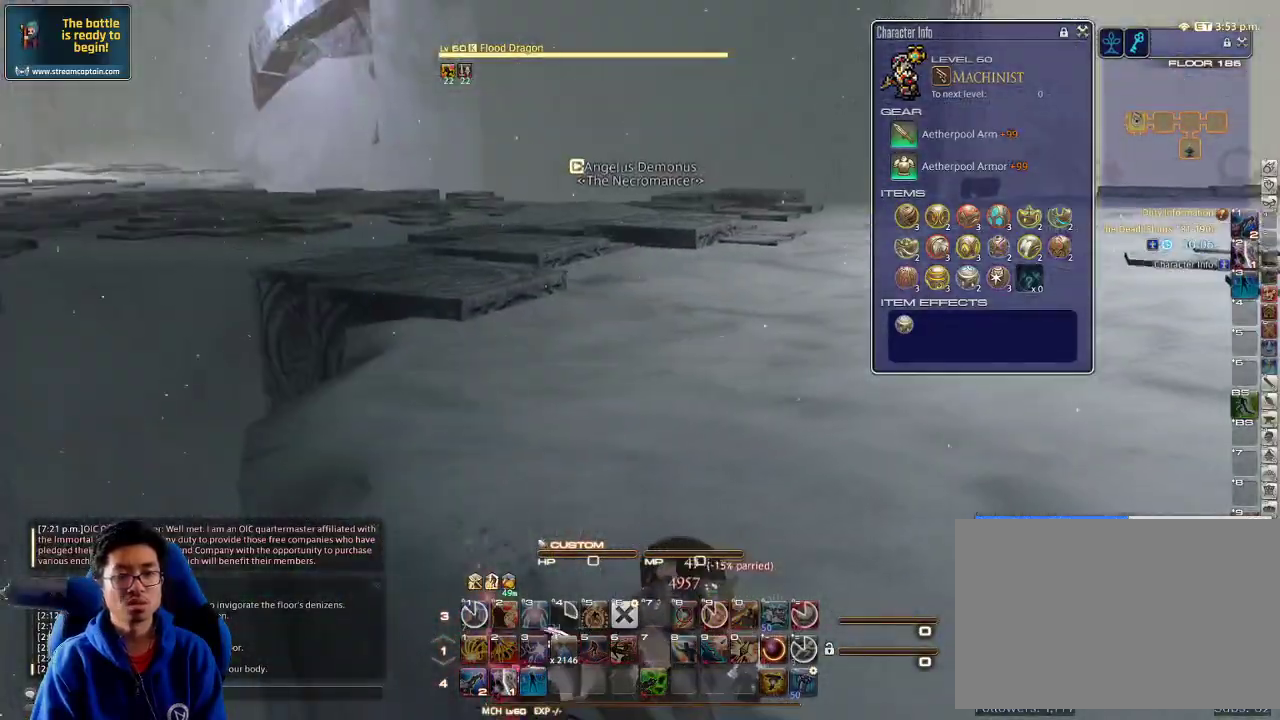
{"keys": [], "events": [[300, "l", "down"], [433, "l", "up"]]}
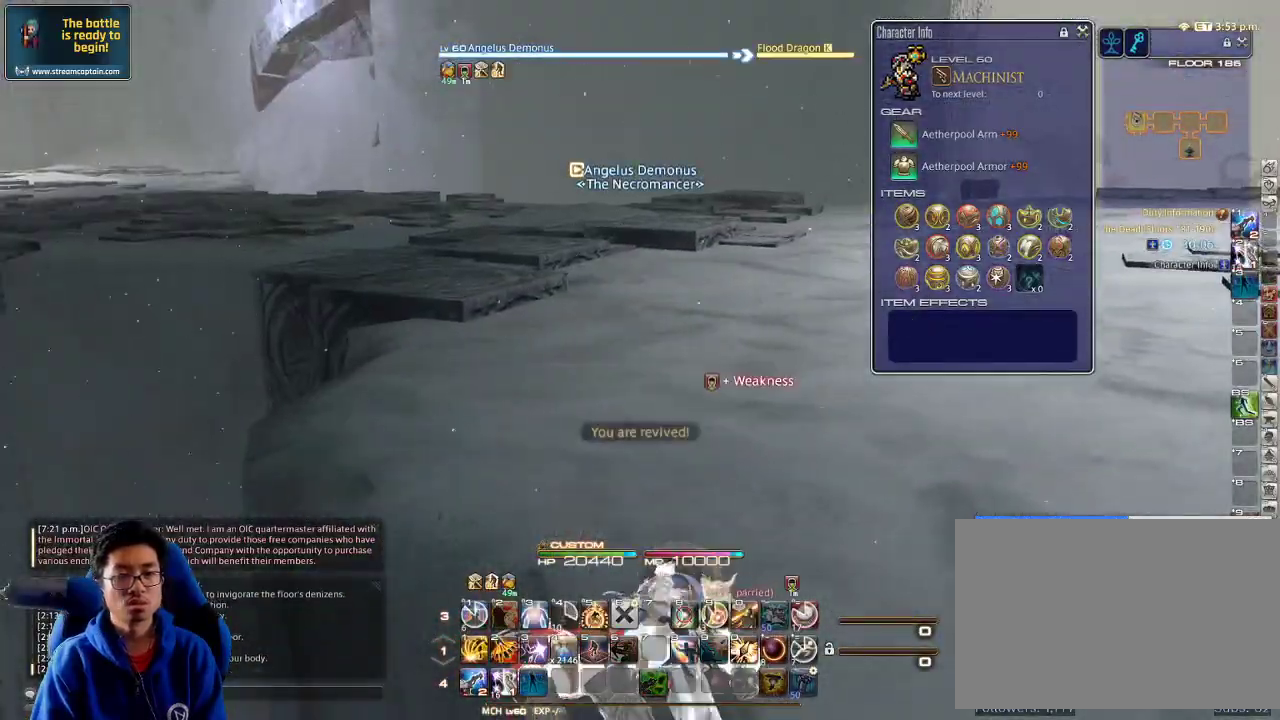
{"keys": [], "events": []}
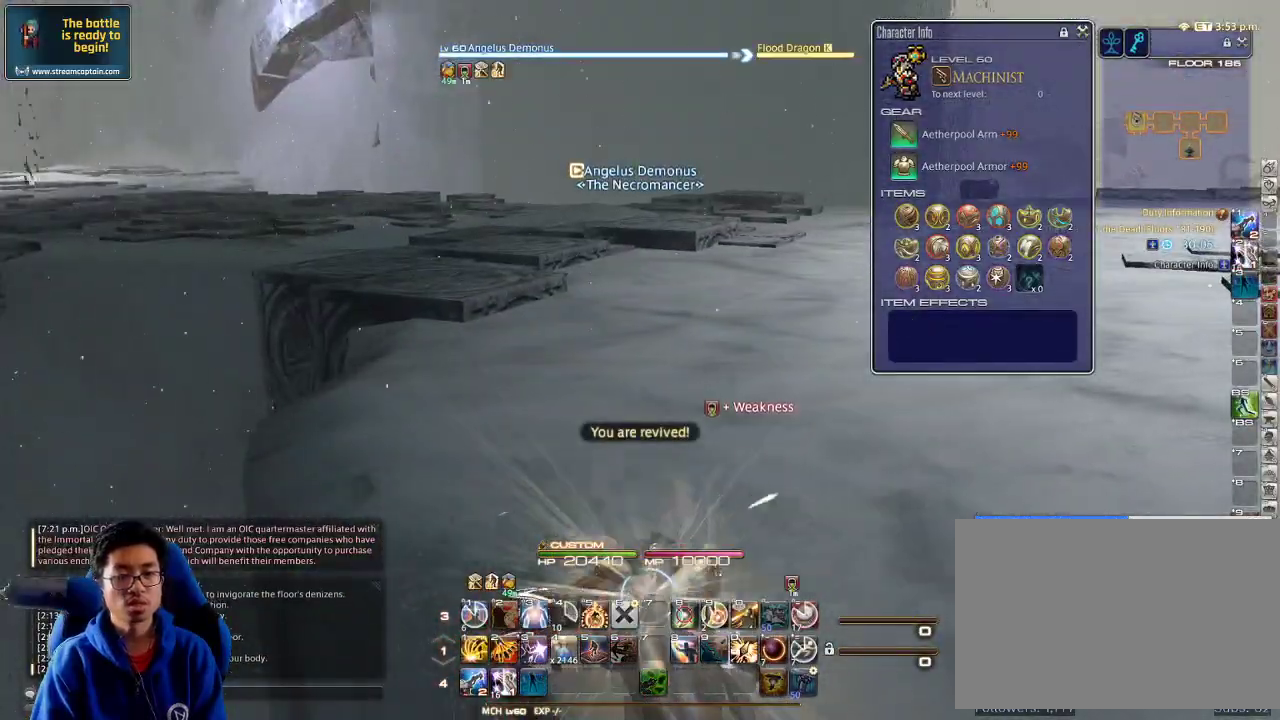
{"keys": ["rbracket"], "events": [[467, "rbracket", "down"]]}
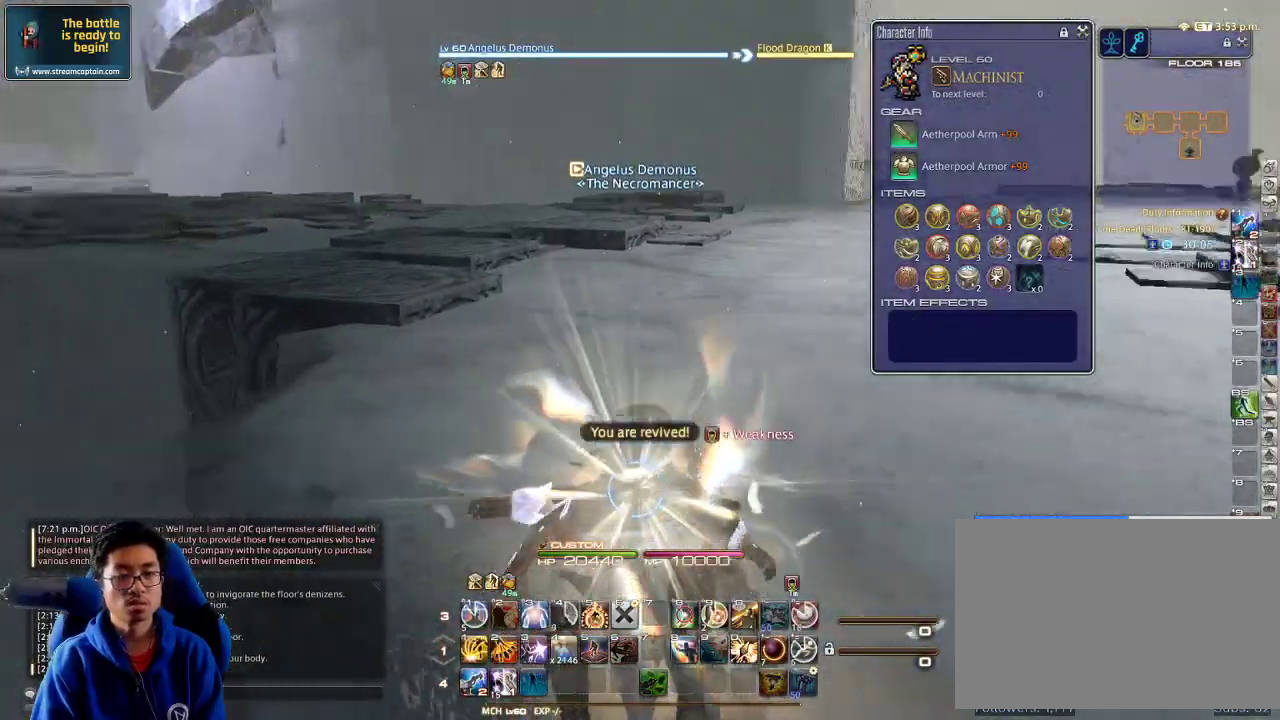
{"keys": ["rbracket"], "events": []}
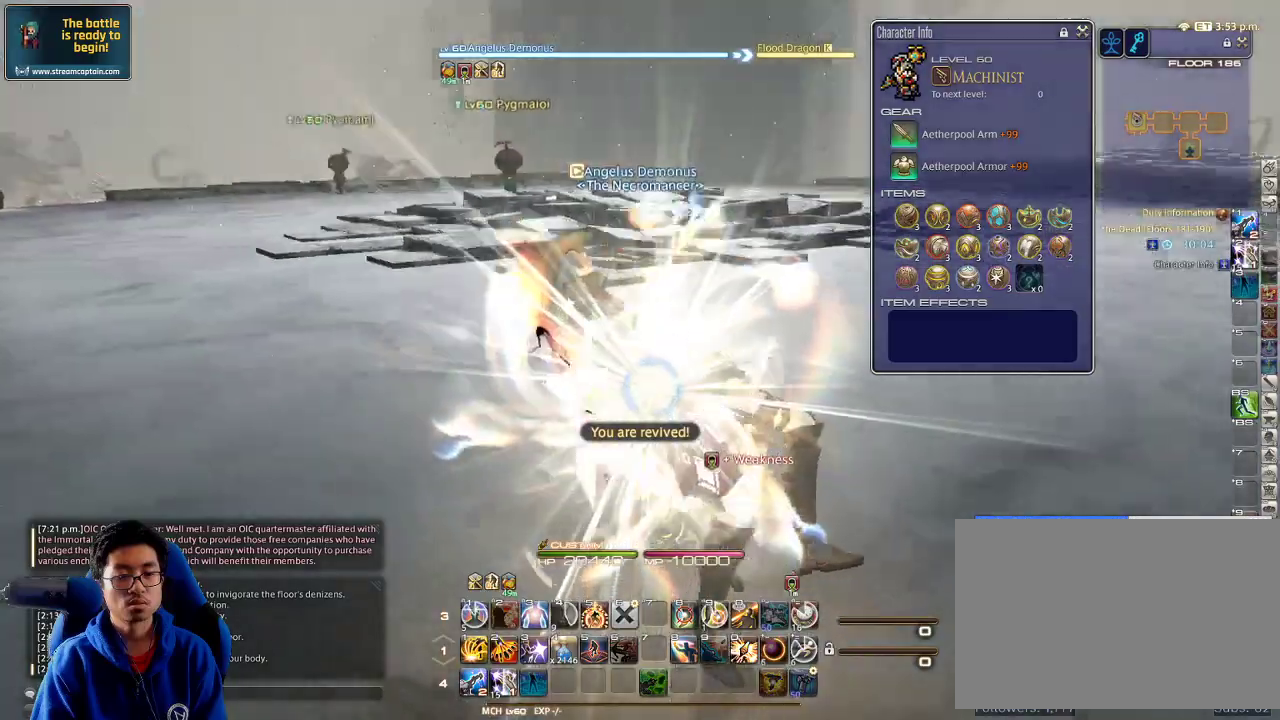
{"keys": [], "events": [[67, "rbracket", "up"], [200, "q", "down"], [367, "q", "up"]]}